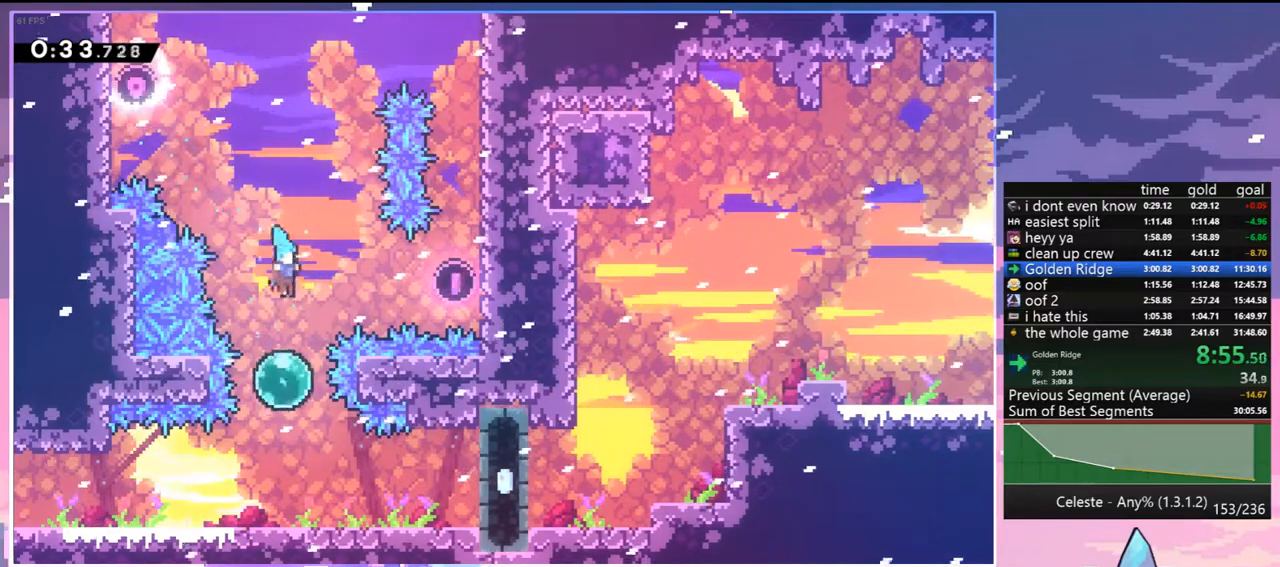
Gameplay with keyboard; each line is a JSON object with the keys held at the frame after it. "events" lists presses ("down") and releases ("up") of "dash", "down", "grab", "jump", "jump2", "left", "menu", "right", "skip" and "up" between this image and that frame as [ms after this image, input, new state], when the widget could be followed in between. No other keys are recorded. Mouse input is not recorded. Key names are as the overlay labels them; some are game actions (e.g. jump) rather than physical keys.
{"keys": ["down"], "events": []}
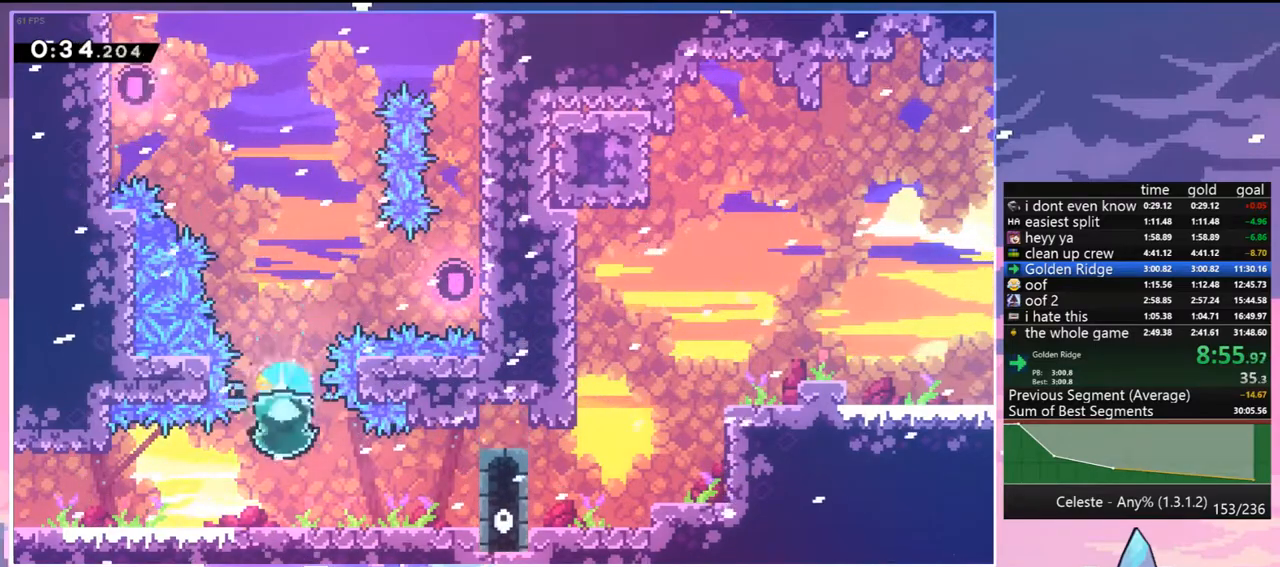
{"keys": ["jump", "jump2", "right", "up"], "events": [[150, "dash", "down"], [150, "right", "down"], [233, "grab", "down"], [283, "down", "up"], [333, "dash", "up"], [333, "jump", "down"], [383, "jump2", "down"], [383, "up", "down"], [467, "grab", "up"]]}
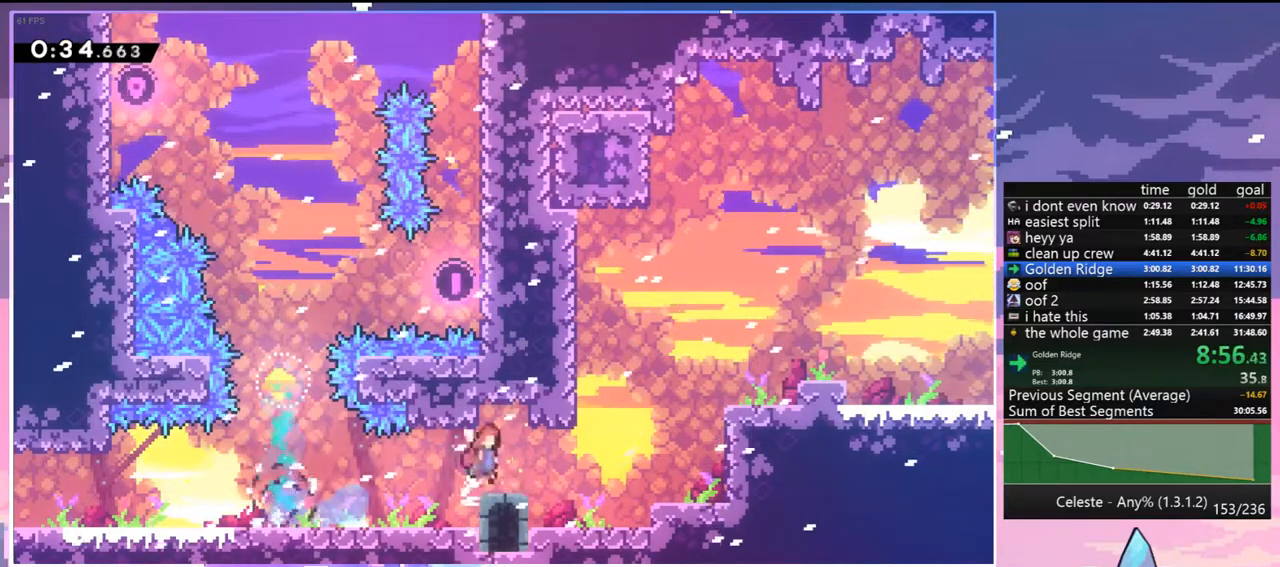
{"keys": ["grab", "jump", "right", "up"], "events": [[17, "jump", "up"], [17, "jump2", "up"], [200, "dash", "down"], [200, "grab", "down"], [300, "dash", "up"], [300, "jump", "down"]]}
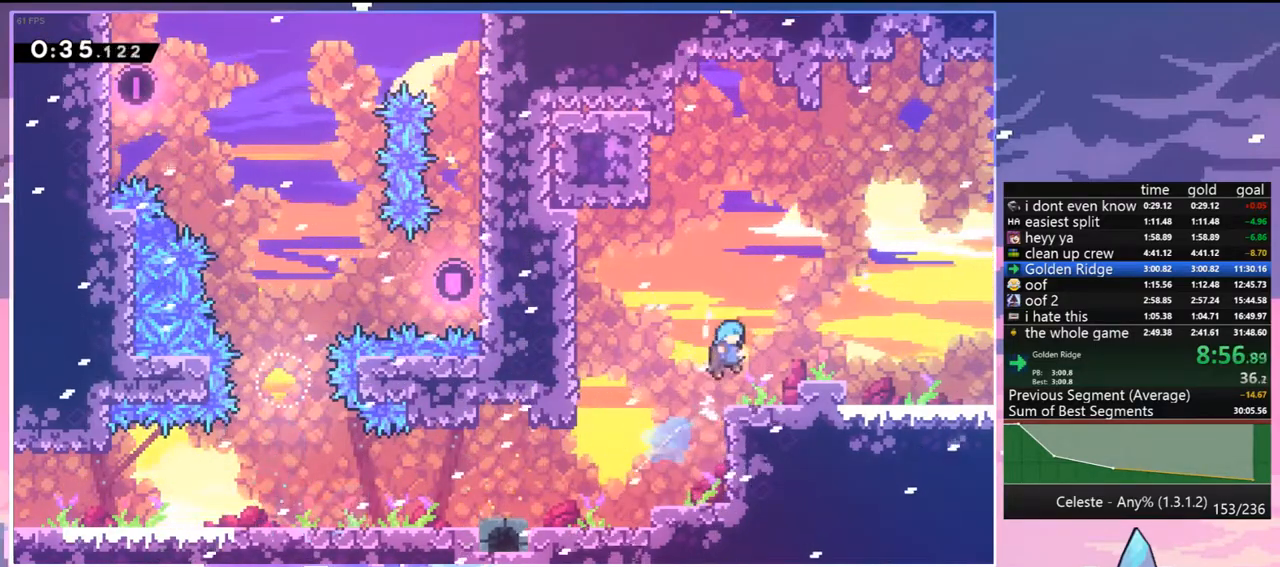
{"keys": ["dash", "down", "right"], "events": [[83, "grab", "up"], [167, "jump", "up"], [167, "up", "up"], [267, "dash", "down"], [267, "down", "down"], [367, "jump", "down"], [417, "dash", "up"], [417, "jump", "up"], [500, "dash", "down"]]}
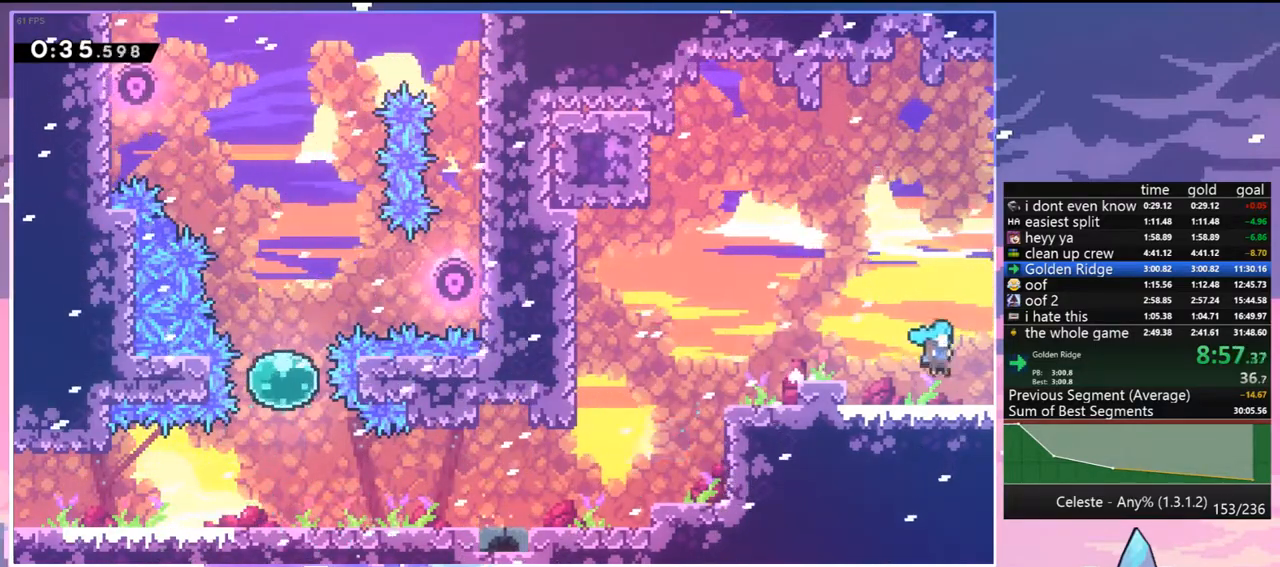
{"keys": ["down", "right"], "events": [[133, "dash", "up"]]}
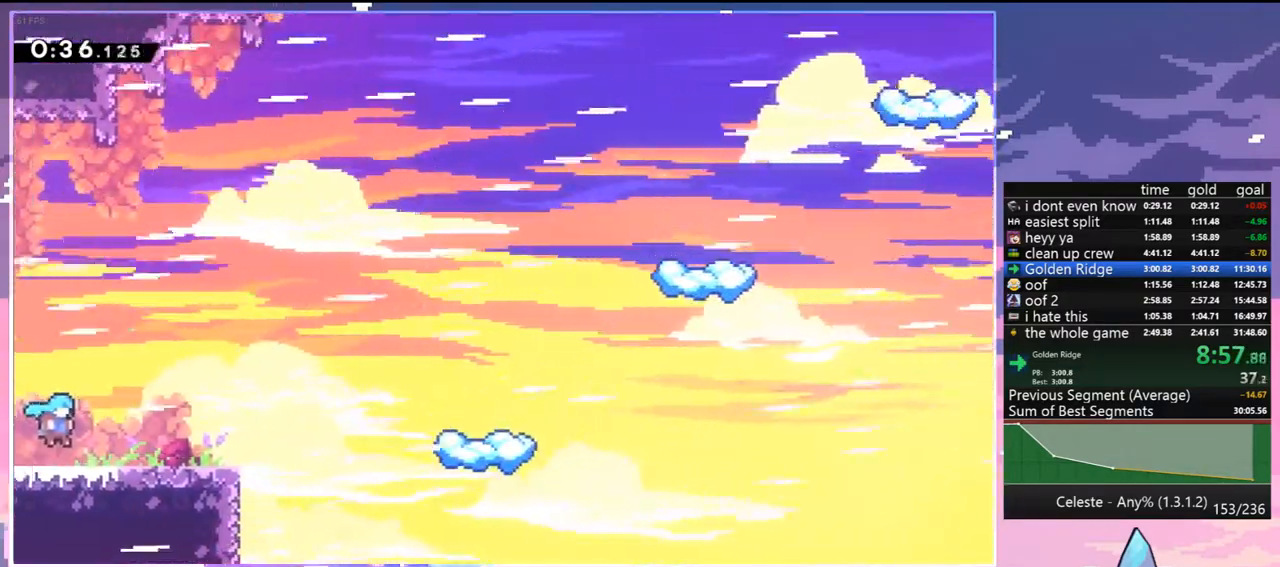
{"keys": ["dash", "jump", "right"], "events": [[300, "dash", "down"], [400, "down", "up"], [483, "jump", "down"]]}
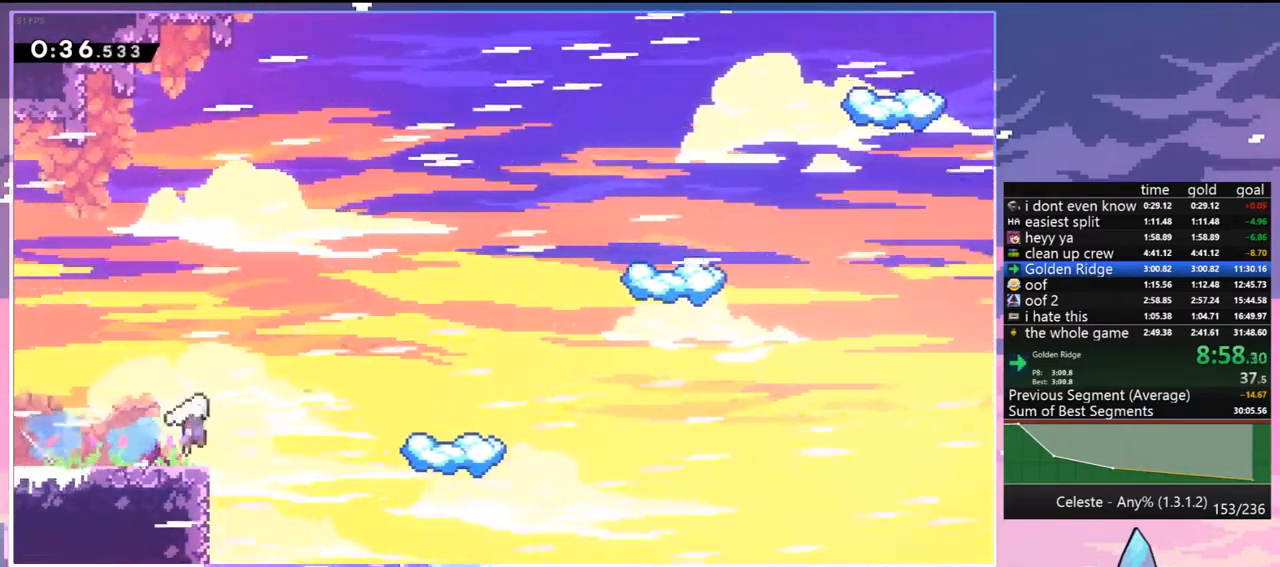
{"keys": [], "events": [[83, "dash", "up"], [317, "down", "down"], [317, "jump", "up"], [367, "dash", "down"], [367, "right", "up"], [450, "dash", "up"], [500, "down", "up"]]}
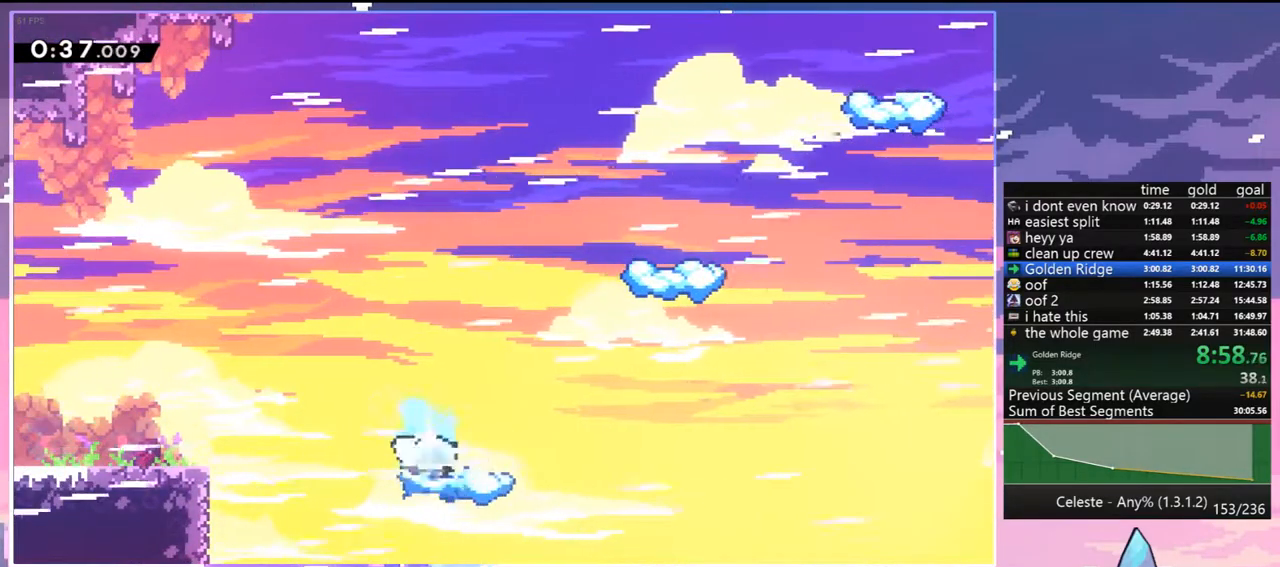
{"keys": ["jump", "right"], "events": [[100, "right", "down"], [233, "jump", "down"]]}
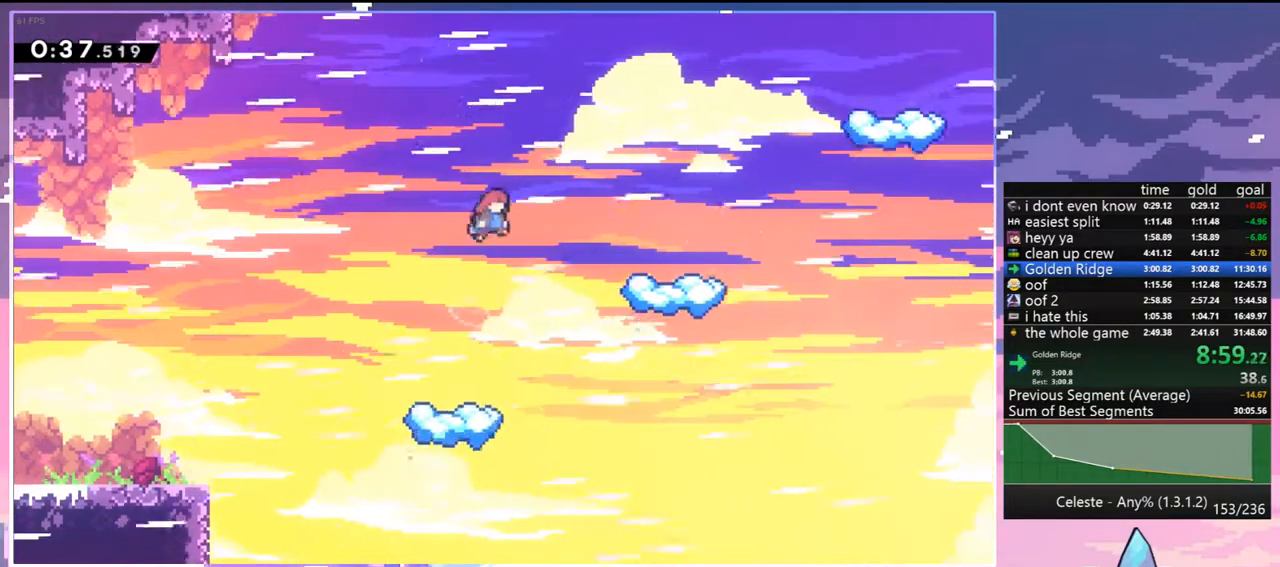
{"keys": [], "events": [[67, "dash", "down"], [117, "jump", "up"], [167, "dash", "up"], [350, "right", "up"]]}
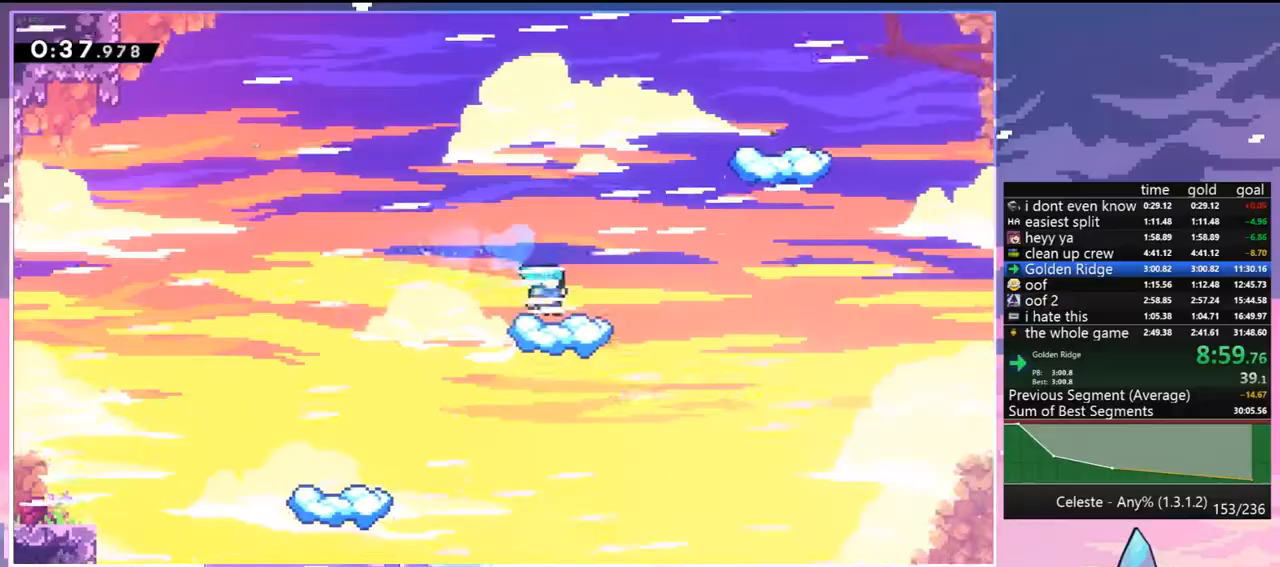
{"keys": ["dash", "jump", "right", "up"], "events": [[217, "right", "down"], [267, "dash", "down"], [450, "jump", "down"], [450, "up", "down"]]}
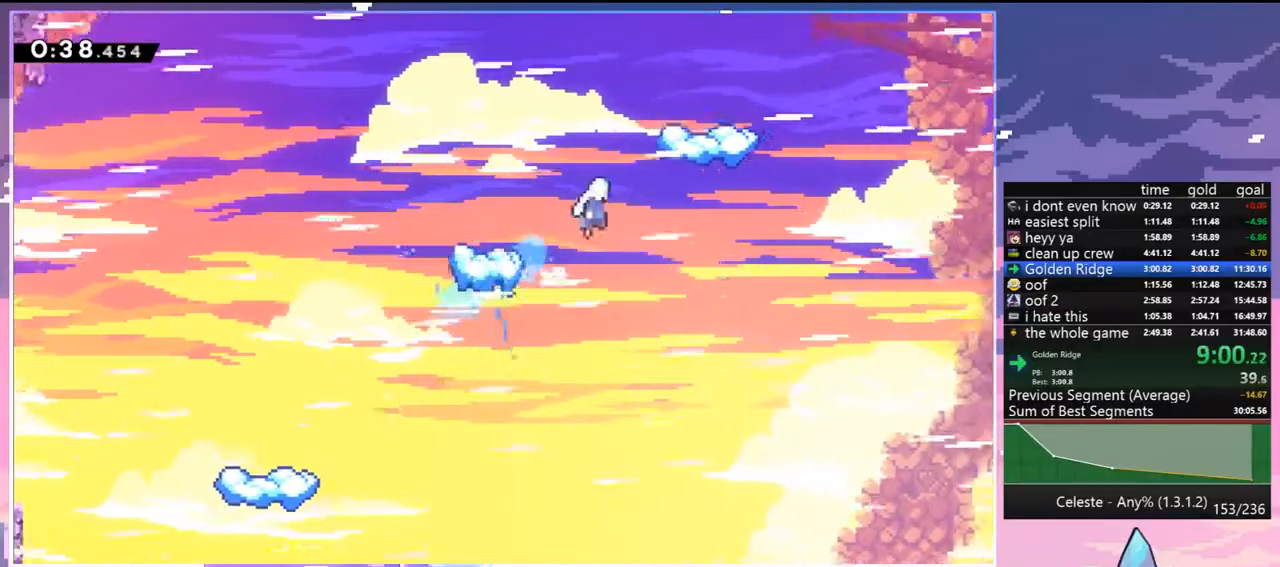
{"keys": ["dash", "right", "up"], "events": [[50, "dash", "up"], [417, "dash", "down"], [467, "jump", "up"]]}
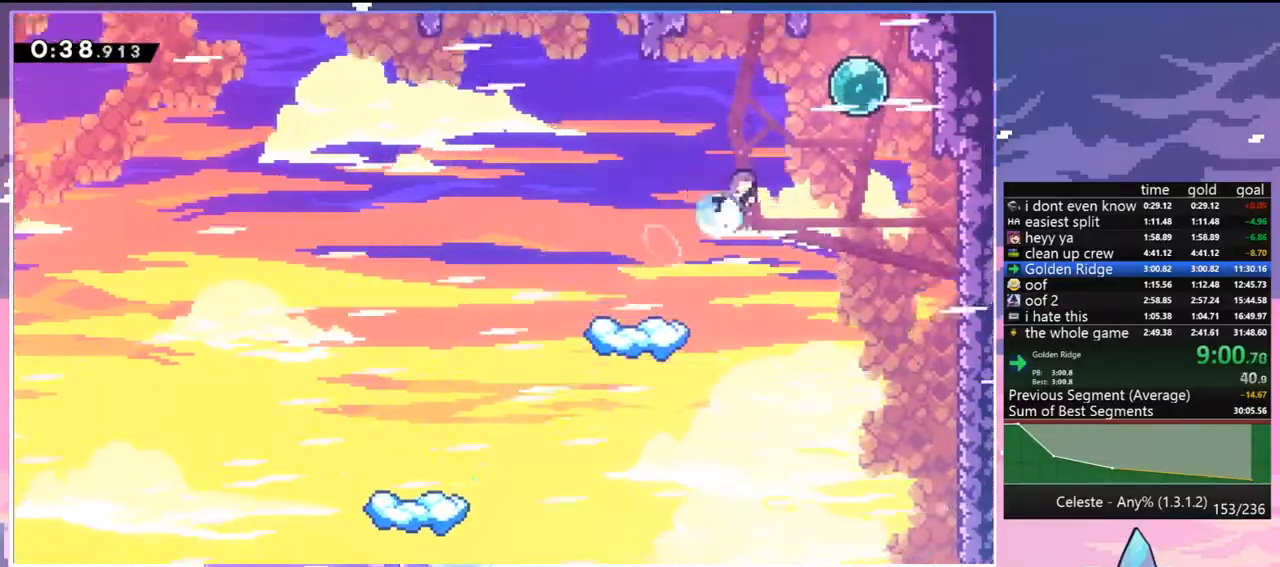
{"keys": ["dash", "up"], "events": [[117, "dash", "up"], [200, "dash", "down"], [350, "dash", "up"], [433, "dash", "down"], [433, "right", "up"]]}
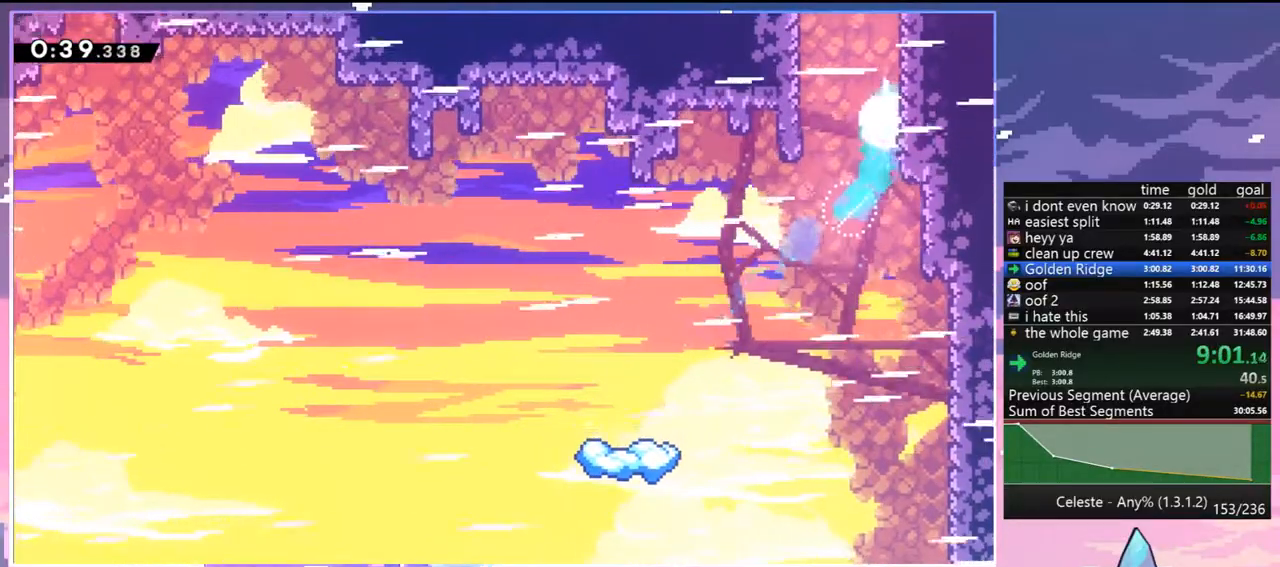
{"keys": [], "events": [[83, "dash", "up"], [183, "up", "up"]]}
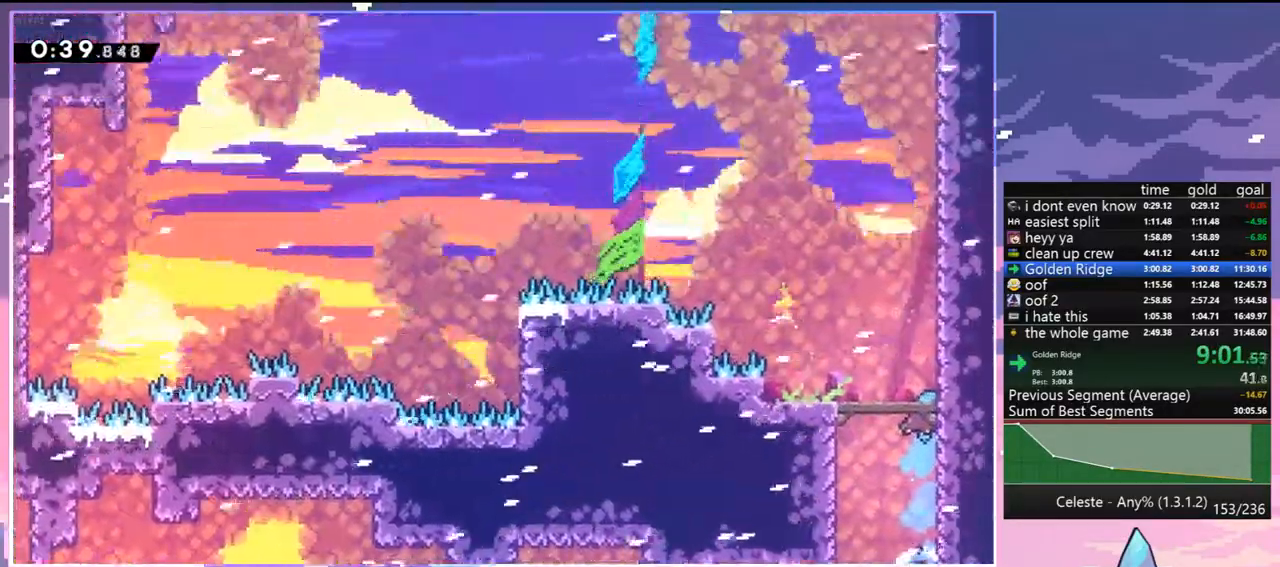
{"keys": ["jump", "right"], "events": [[333, "right", "down"], [383, "jump", "down"]]}
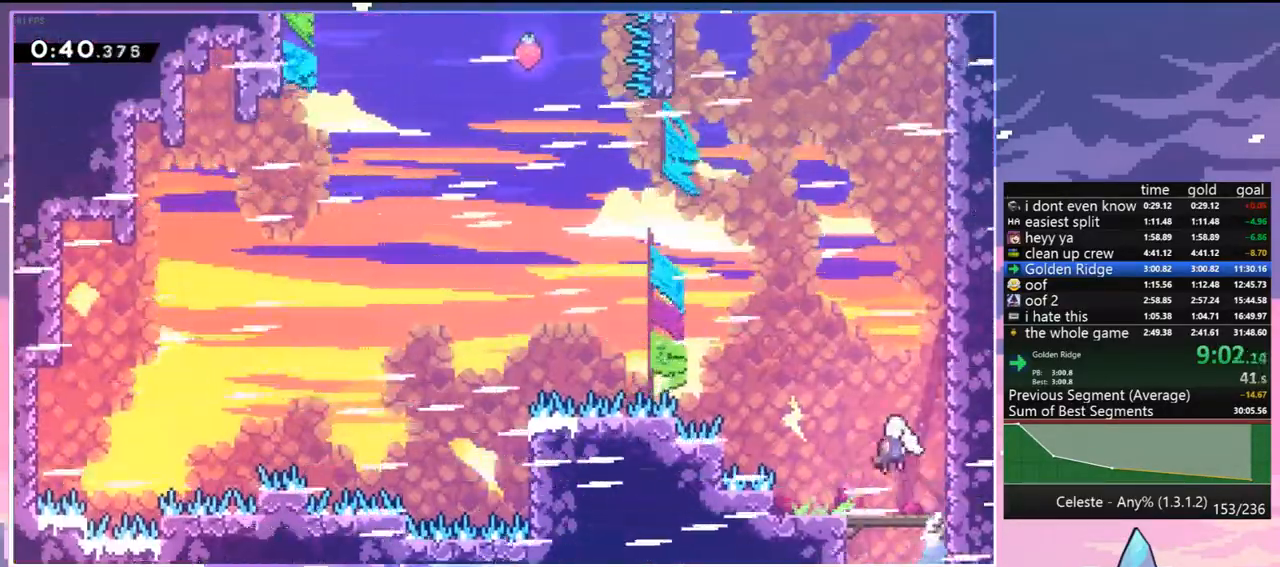
{"keys": ["dash", "jump", "up"], "events": [[250, "up", "down"], [300, "dash", "down"], [300, "right", "up"], [350, "jump", "up"], [483, "jump", "down"]]}
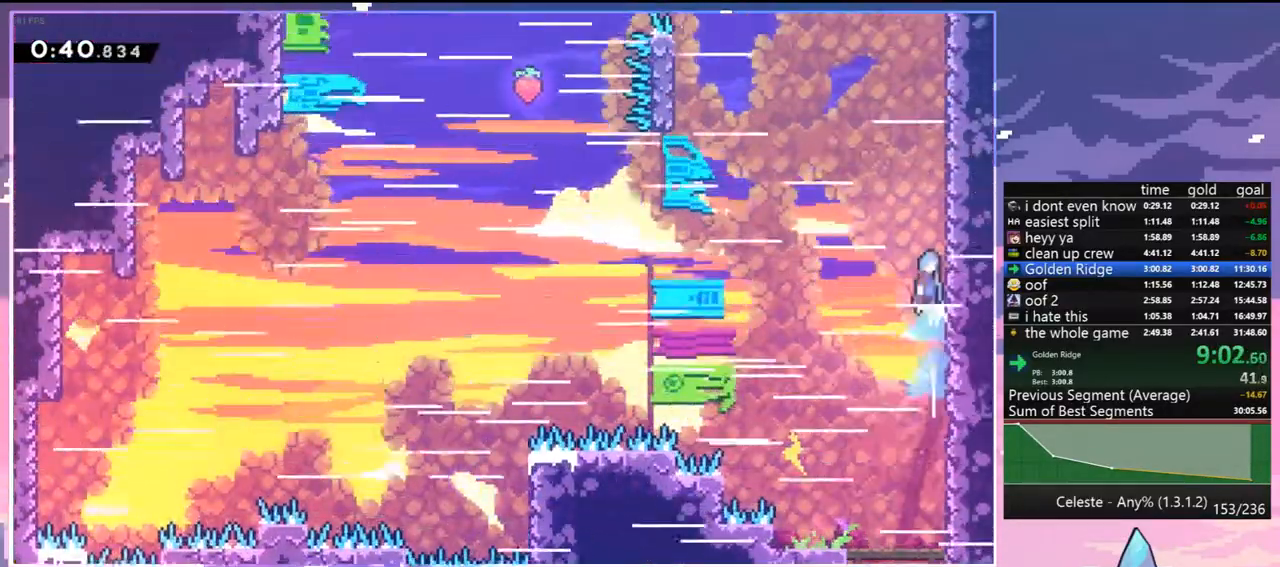
{"keys": ["grab", "jump", "jump2"], "events": [[83, "up", "up"], [167, "grab", "down"], [217, "dash", "up"], [217, "jump", "up"], [267, "jump", "down"], [417, "jump2", "down"], [450, "jump", "up"], [500, "jump", "down"]]}
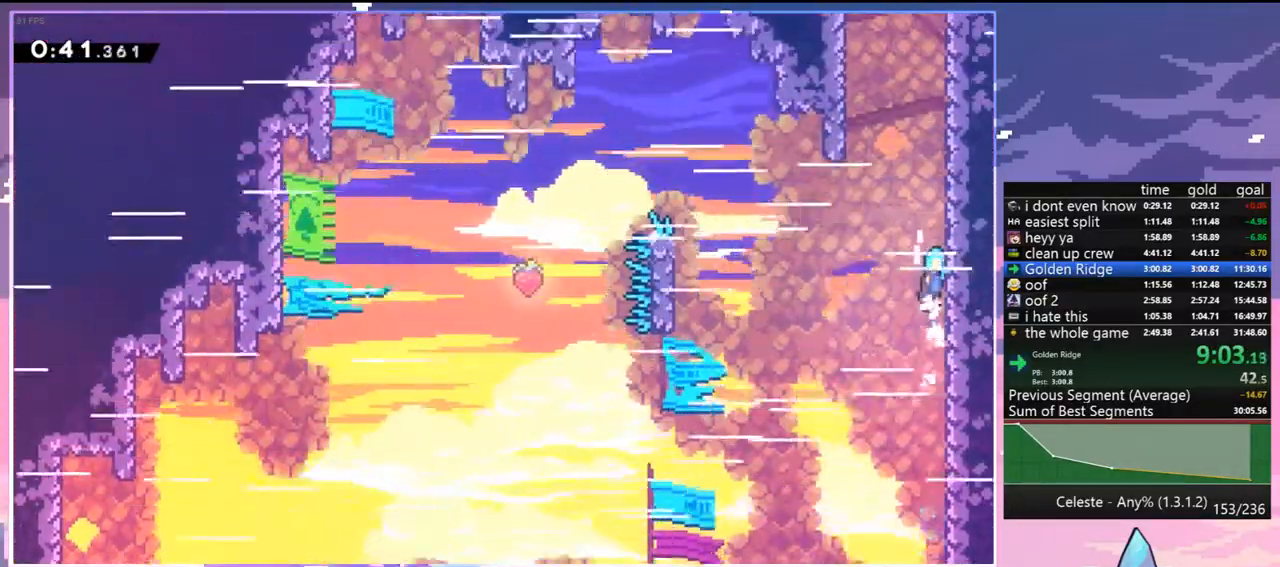
{"keys": ["jump", "jump2"], "events": [[50, "jump2", "up"], [100, "grab", "up"], [150, "jump2", "down"], [183, "jump", "up"], [233, "jump", "down"], [283, "jump2", "up"], [333, "jump2", "down"], [417, "jump", "up"], [467, "jump", "down"]]}
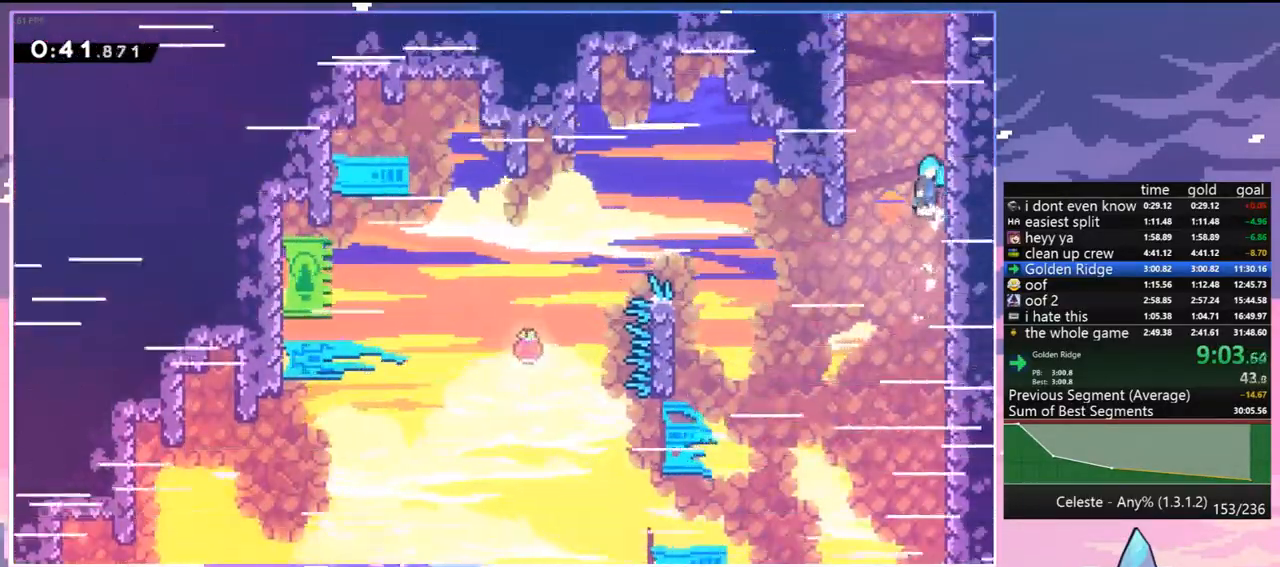
{"keys": ["jump", "jump2"], "events": [[17, "jump2", "up"], [67, "jump2", "down"], [117, "jump", "up"], [200, "jump", "down"], [200, "jump2", "up"], [300, "jump2", "down"], [350, "jump", "up"], [400, "jump", "down"], [400, "jump2", "up"], [483, "jump2", "down"]]}
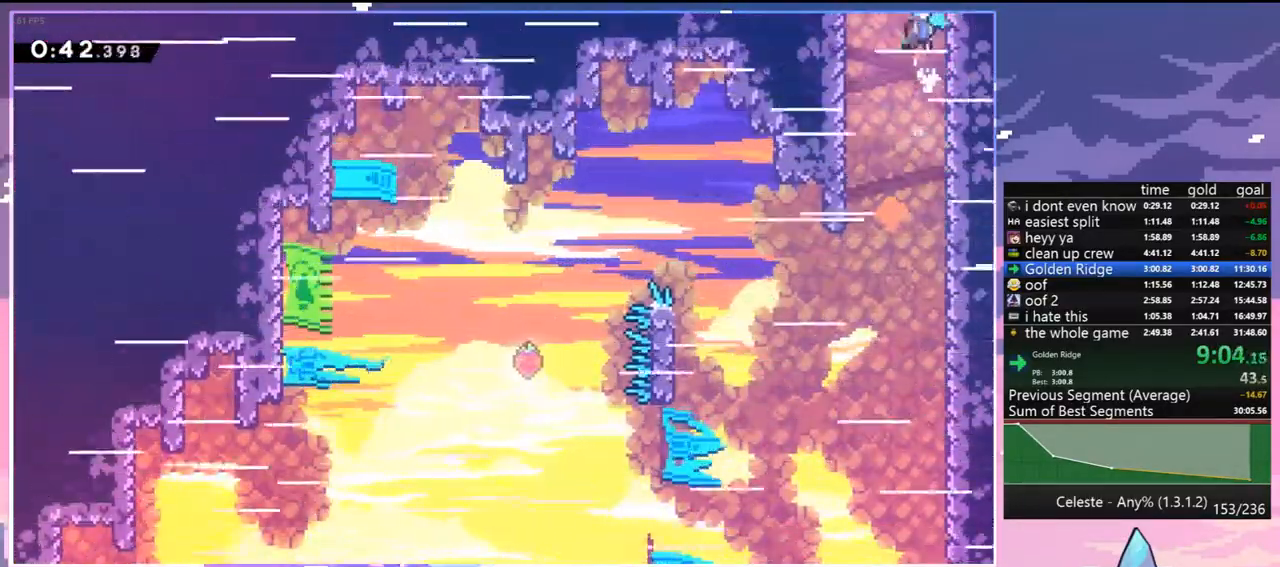
{"keys": [], "events": [[33, "jump", "up"], [133, "jump", "down"], [167, "jump2", "up"], [267, "jump", "up"]]}
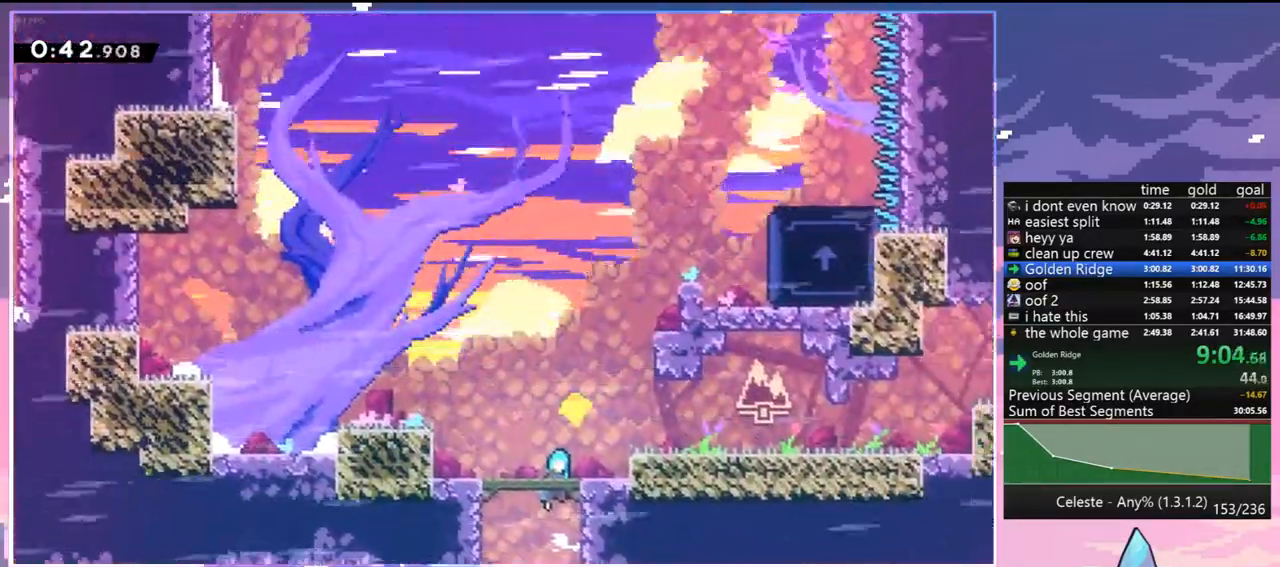
{"keys": ["dash", "right"], "events": [[383, "left", "down"], [467, "dash", "down"], [467, "left", "up"], [467, "right", "down"]]}
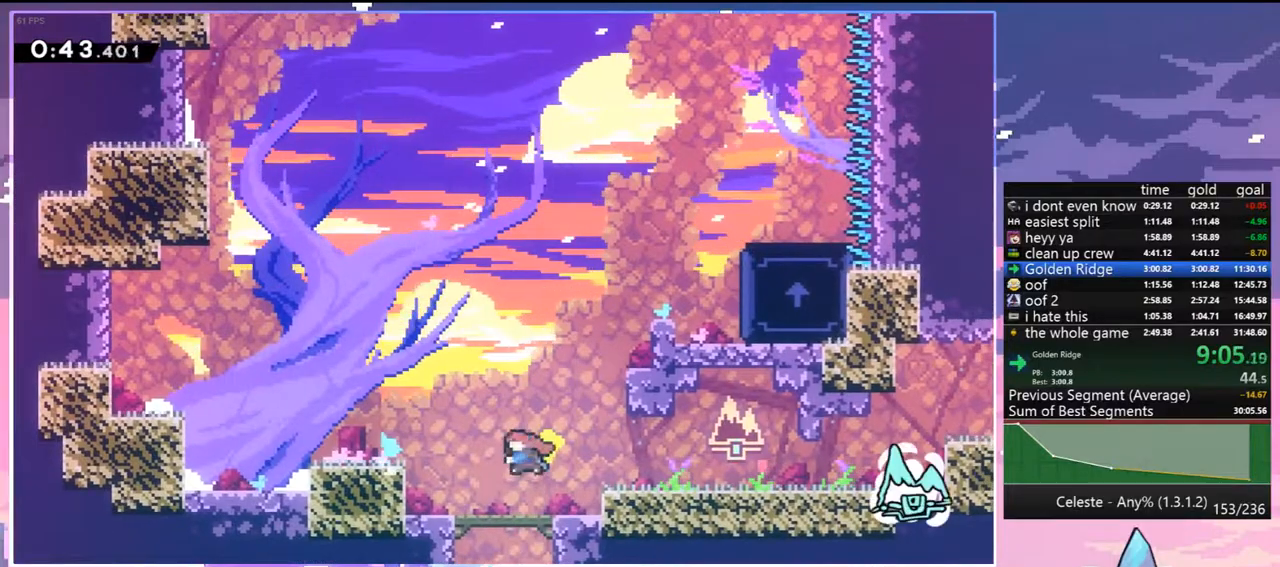
{"keys": ["grab", "jump2", "right", "up"], "events": [[17, "up", "down"], [67, "grab", "down"], [150, "dash", "up"], [150, "jump", "down"], [200, "jump2", "down"], [250, "jump", "up"], [300, "jump", "down"], [350, "jump2", "up"], [433, "jump2", "down"], [483, "jump", "up"]]}
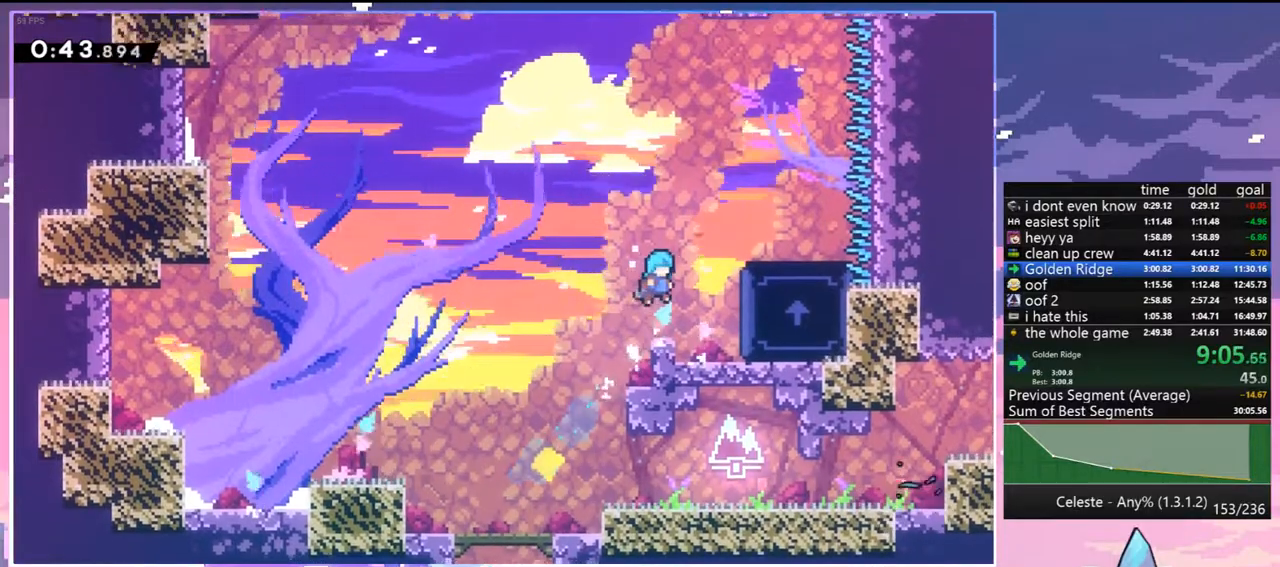
{"keys": ["grab", "jump", "right", "up"], "events": [[133, "jump2", "up"], [267, "jump", "down"]]}
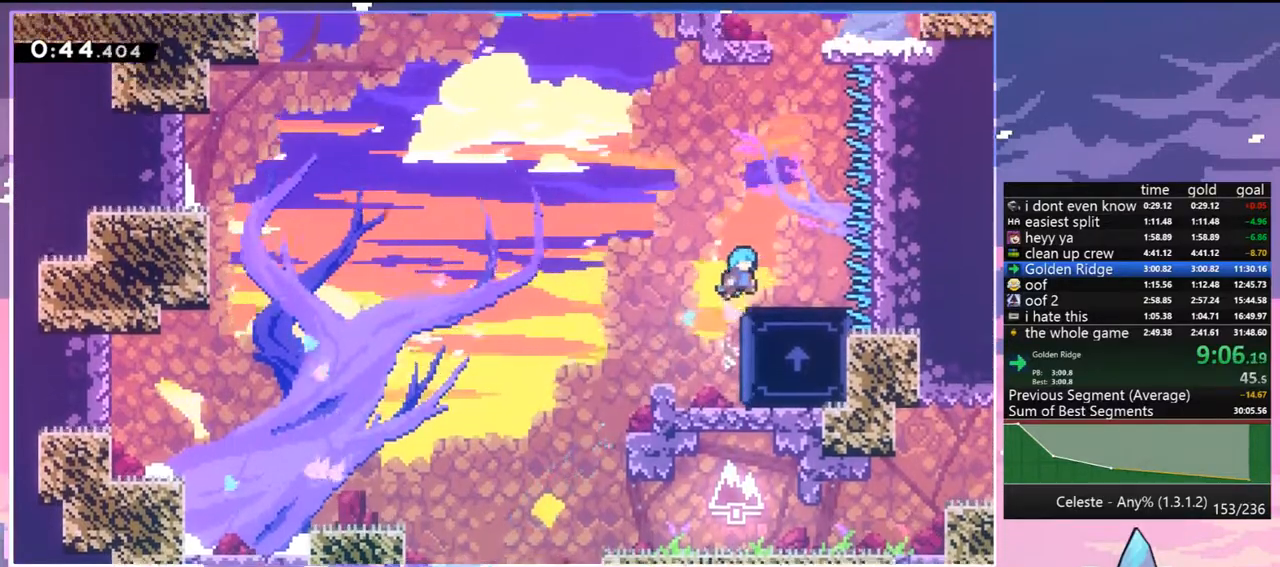
{"keys": ["up"], "events": [[150, "grab", "up"], [150, "jump", "up"], [183, "right", "up"]]}
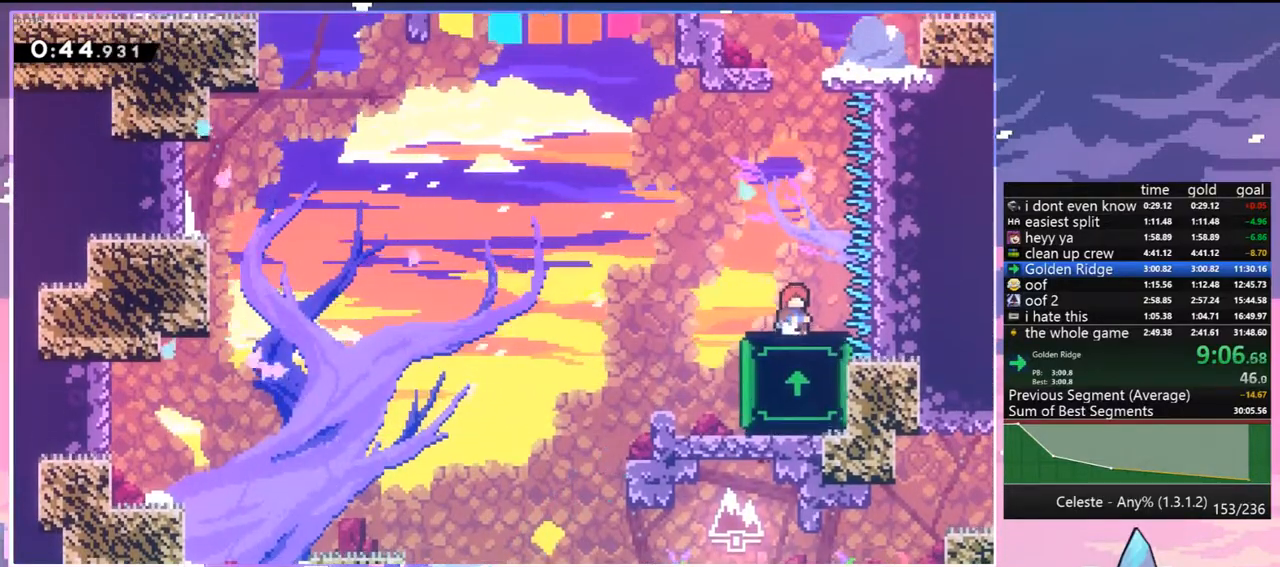
{"keys": ["up"], "events": []}
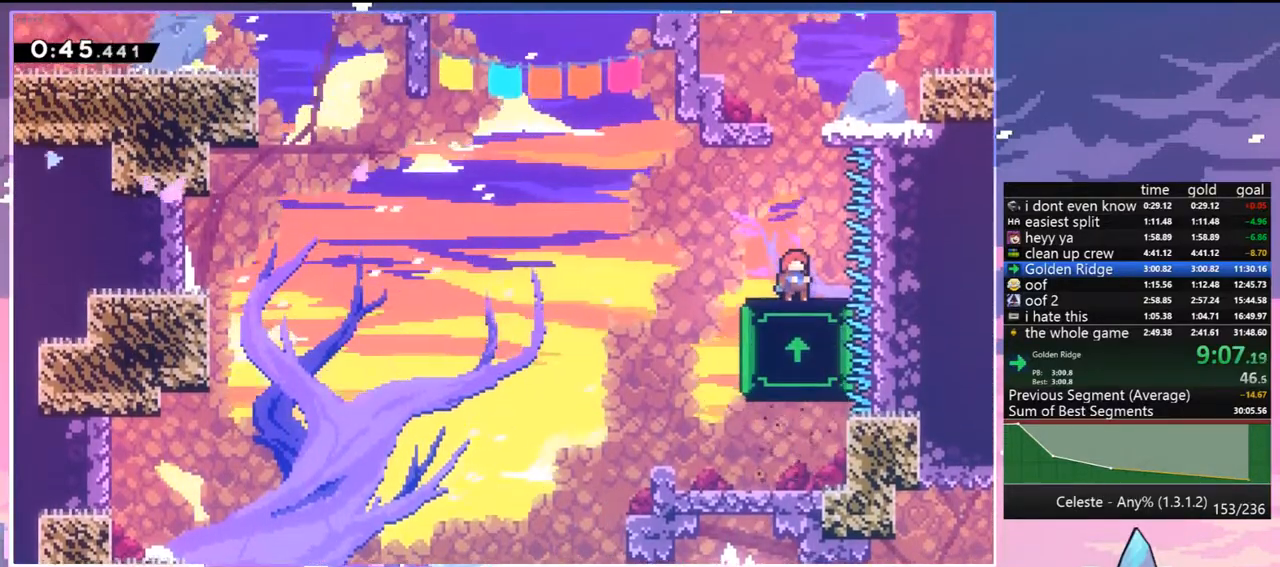
{"keys": ["jump", "up"], "events": [[367, "jump", "down"]]}
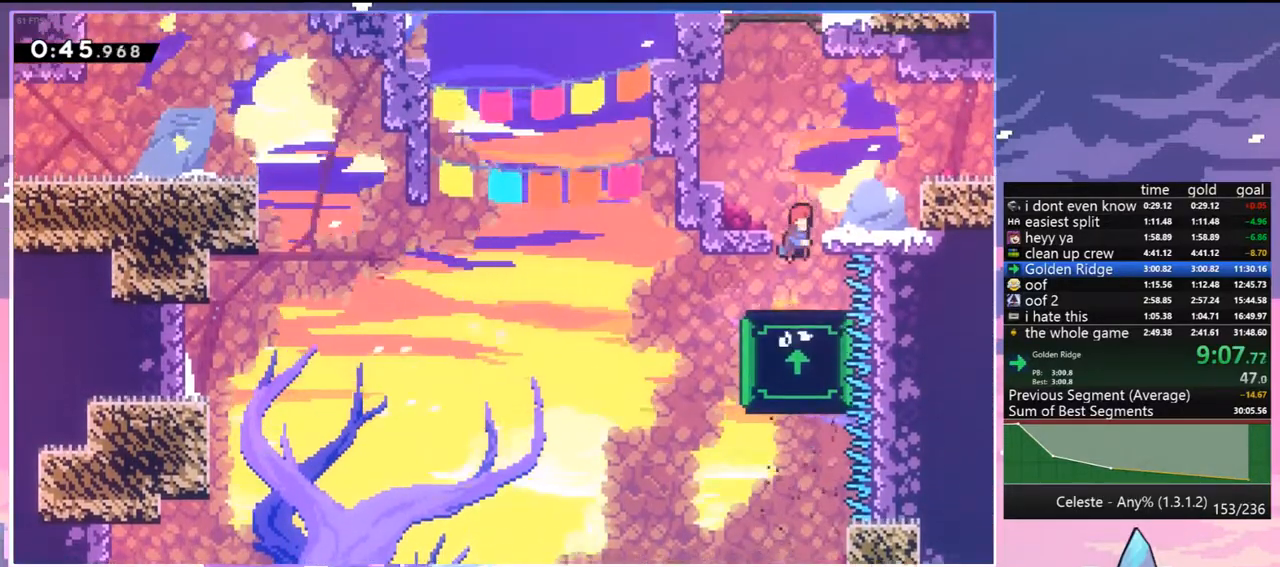
{"keys": ["grab", "jump", "right", "up"], "events": [[183, "dash", "down"], [233, "jump", "up"], [283, "grab", "down"], [417, "dash", "up"], [417, "jump", "down"], [417, "right", "down"]]}
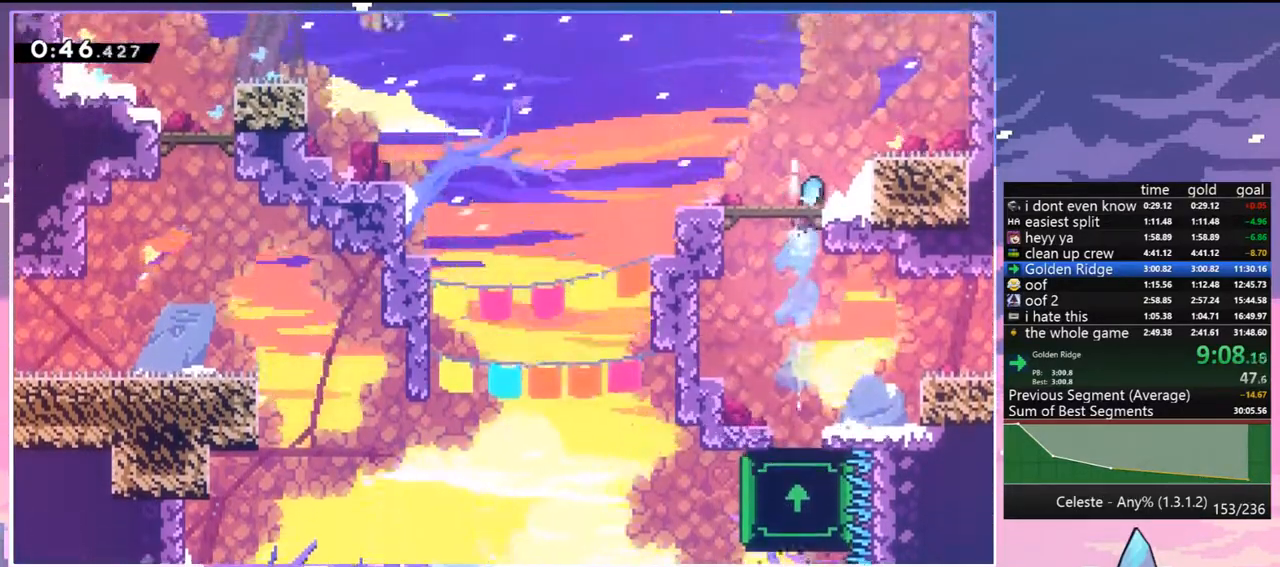
{"keys": ["right"], "events": [[17, "grab", "up"], [67, "jump", "up"], [67, "right", "up"], [117, "up", "up"], [300, "jump", "down"], [300, "right", "down"], [433, "jump", "up"]]}
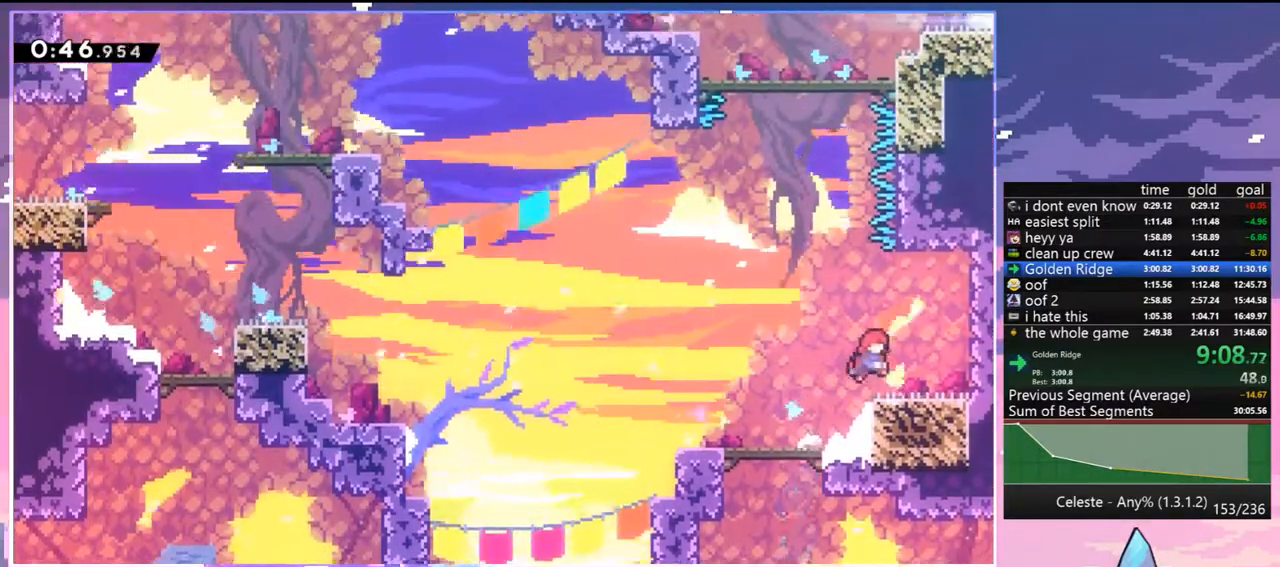
{"keys": ["jump", "left", "up"], "events": [[167, "jump", "down"], [267, "jump", "up"], [367, "jump", "down"], [367, "left", "down"], [367, "right", "up"], [450, "up", "down"]]}
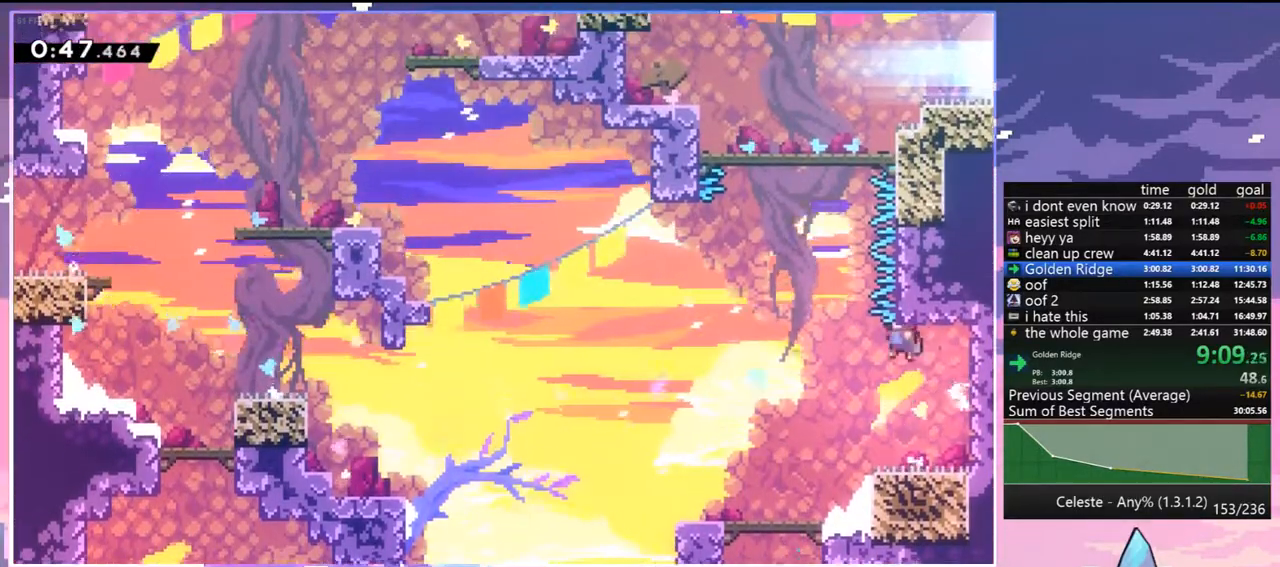
{"keys": [], "events": [[50, "jump2", "down"], [50, "left", "up"], [100, "jump", "up"], [183, "dash", "down"], [283, "jump2", "up"], [383, "dash", "up"], [467, "up", "up"]]}